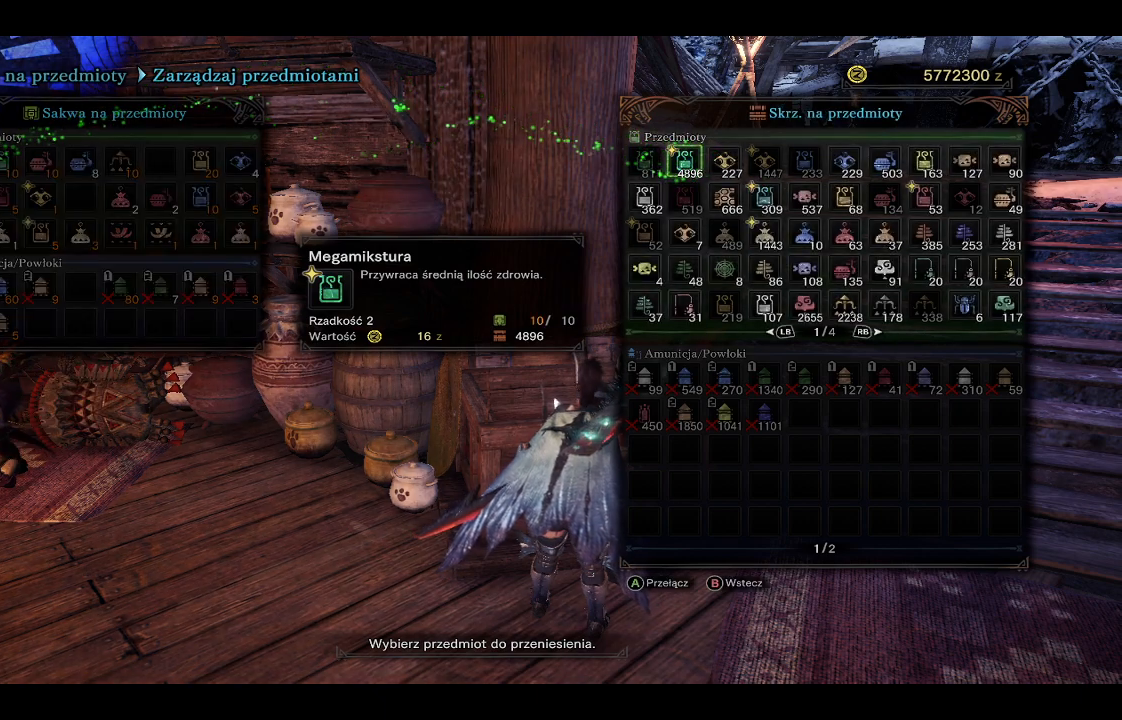
Gameplay with a controller (Xbox layout); each line is a JSON object with the inputs held at the frame after it. "events" lists button and stick changes between this image and that frame as [ms after this image, input, new state], when the widget could be followed in between.
{"buttons": [], "left_stick": "center", "right_stick": "center", "events": [[283, "B", "down"], [350, "B", "up"]]}
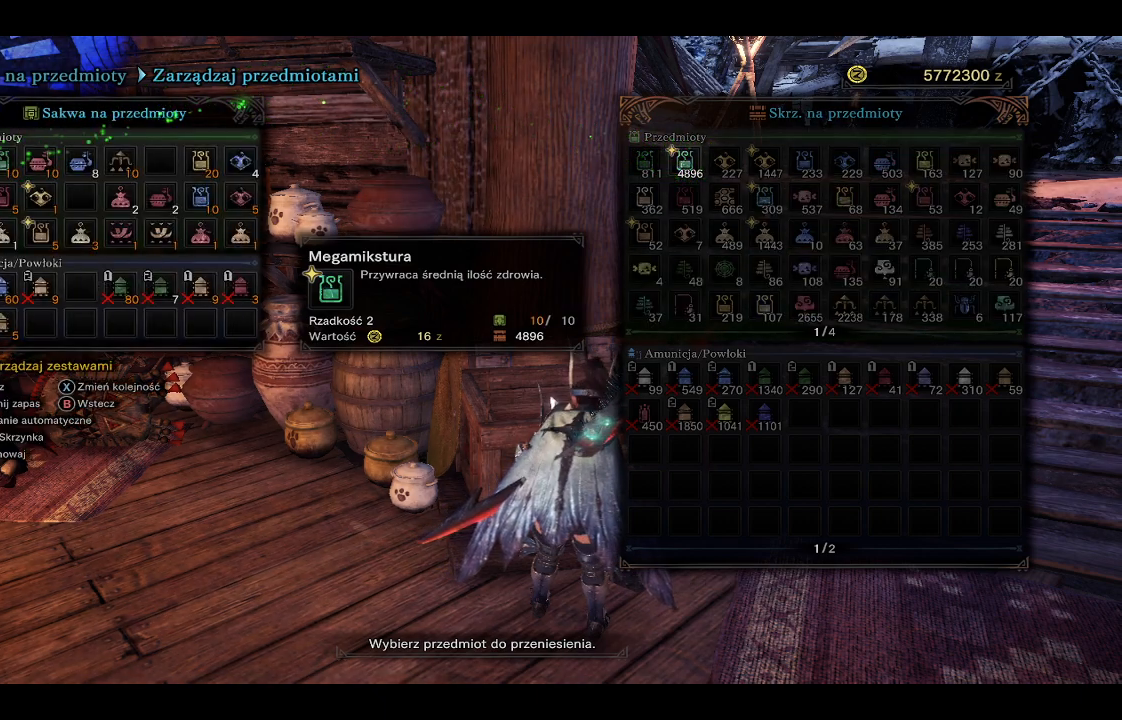
{"buttons": [], "left_stick": "right", "right_stick": "center", "events": [[300, "left_stick", "right"]]}
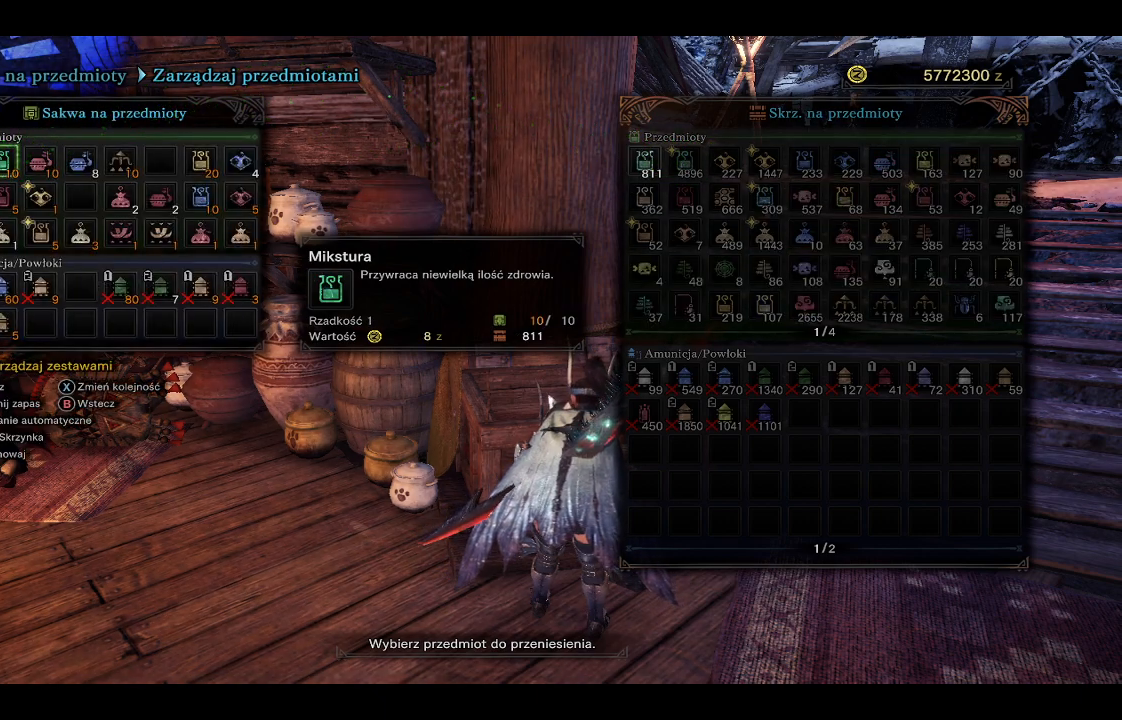
{"buttons": [], "left_stick": "center", "right_stick": "center", "events": [[483, "left_stick", "center"]]}
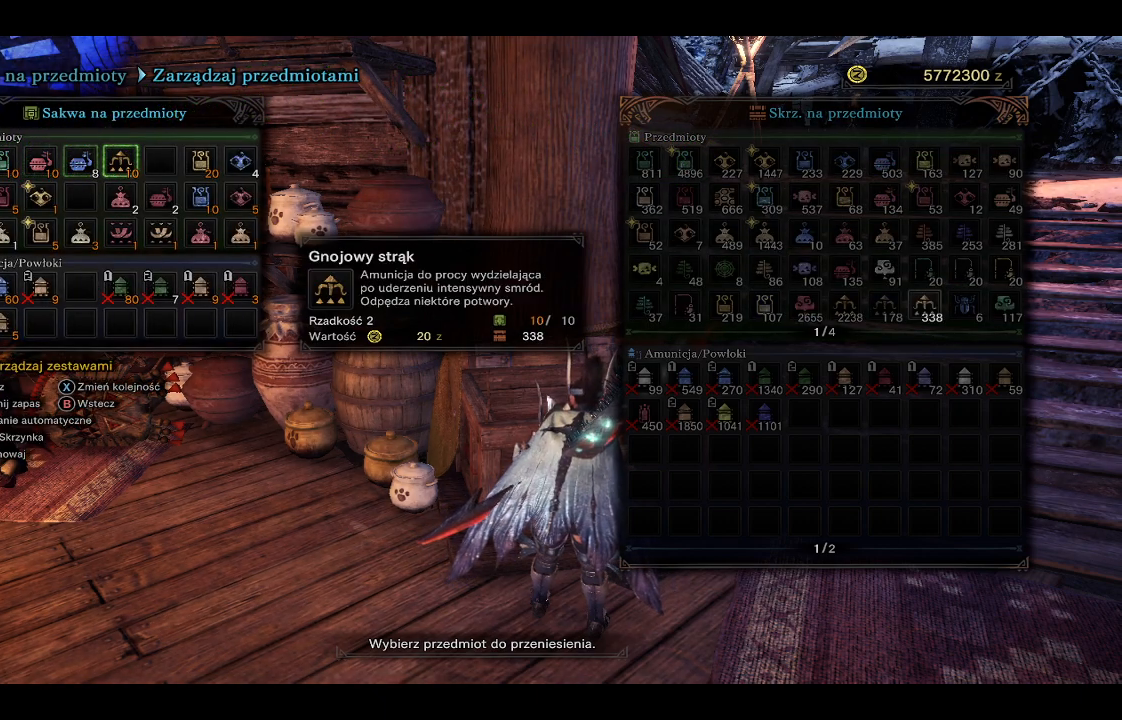
{"buttons": [], "left_stick": "center", "right_stick": "center", "events": [[267, "left_stick", "right"], [450, "left_stick", "center"]]}
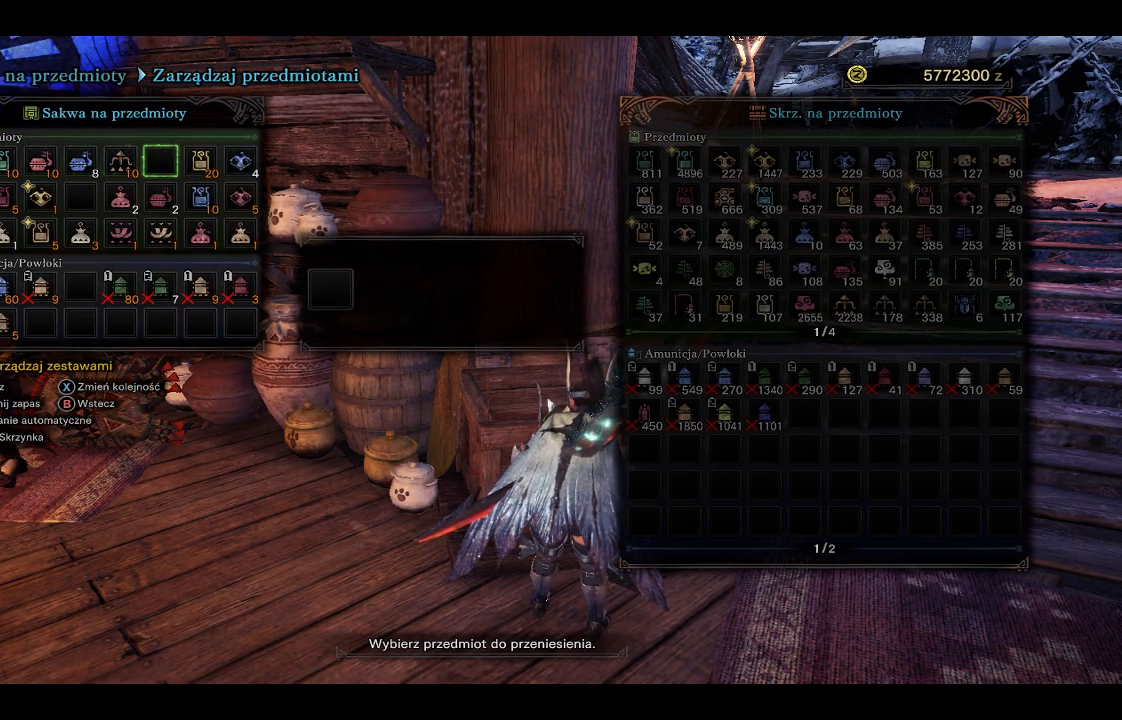
{"buttons": [], "left_stick": "center", "right_stick": "center", "events": [[100, "A", "down"], [267, "A", "up"]]}
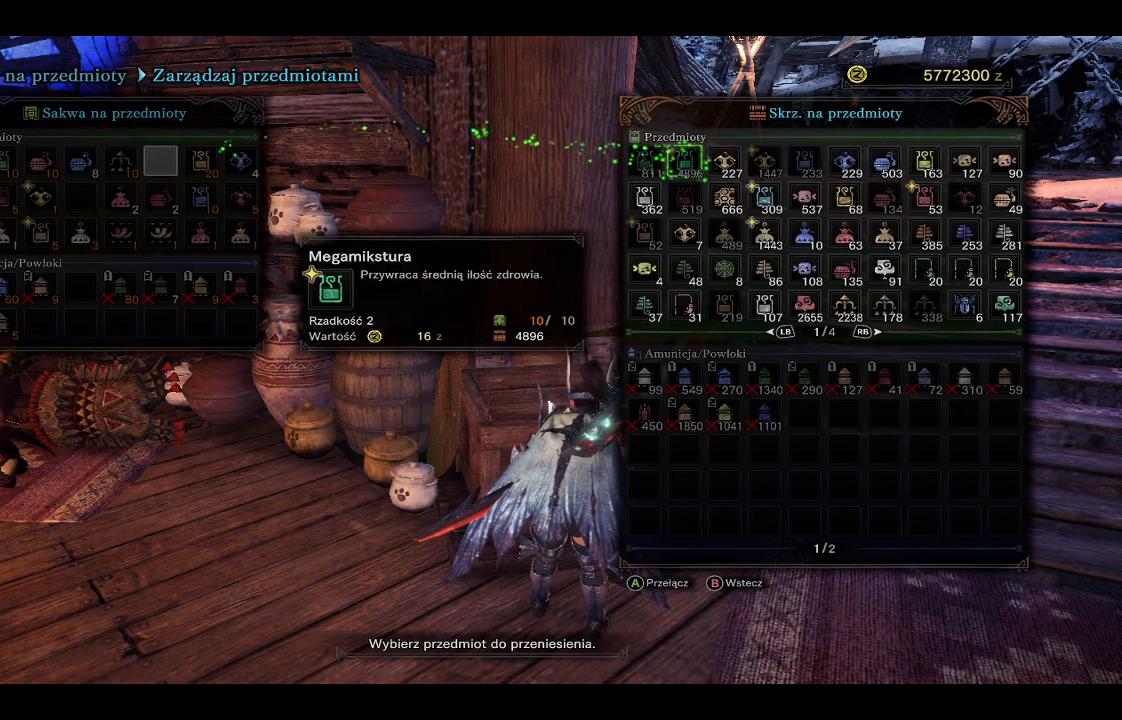
{"buttons": [], "left_stick": "center", "right_stick": "center", "events": [[100, "left_stick", "right"], [333, "left_stick", "center"]]}
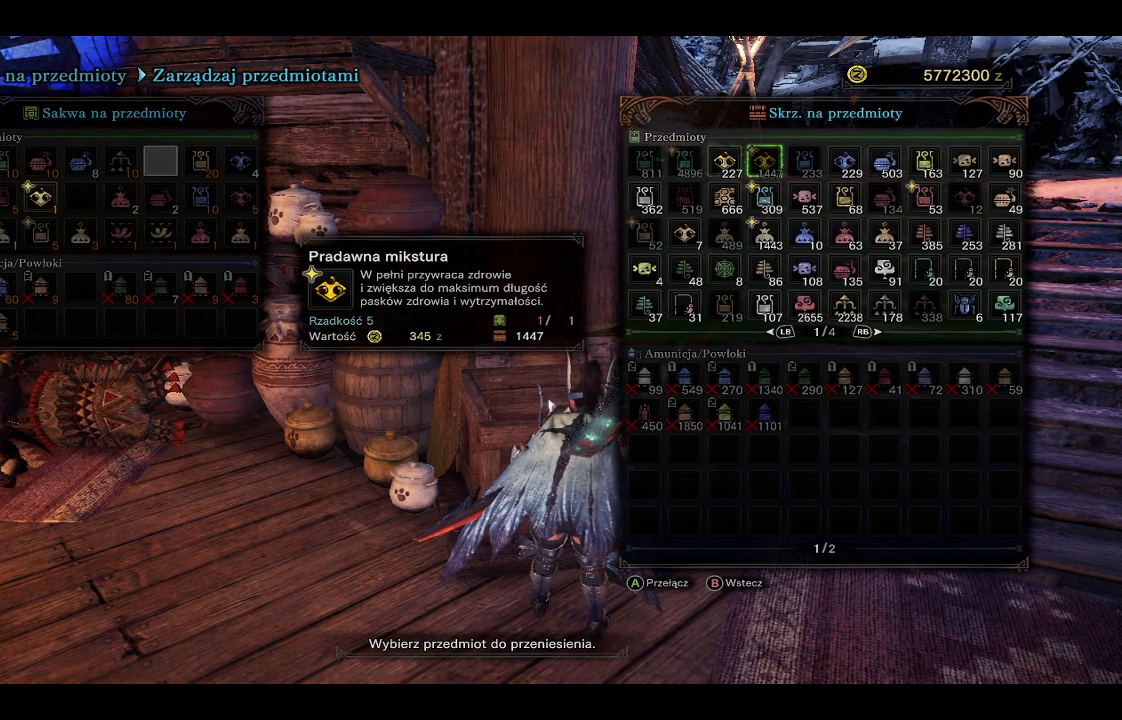
{"buttons": [], "left_stick": "center", "right_stick": "center", "events": [[133, "left_stick", "left"], [283, "left_stick", "center"], [350, "A", "down"], [500, "A", "up"]]}
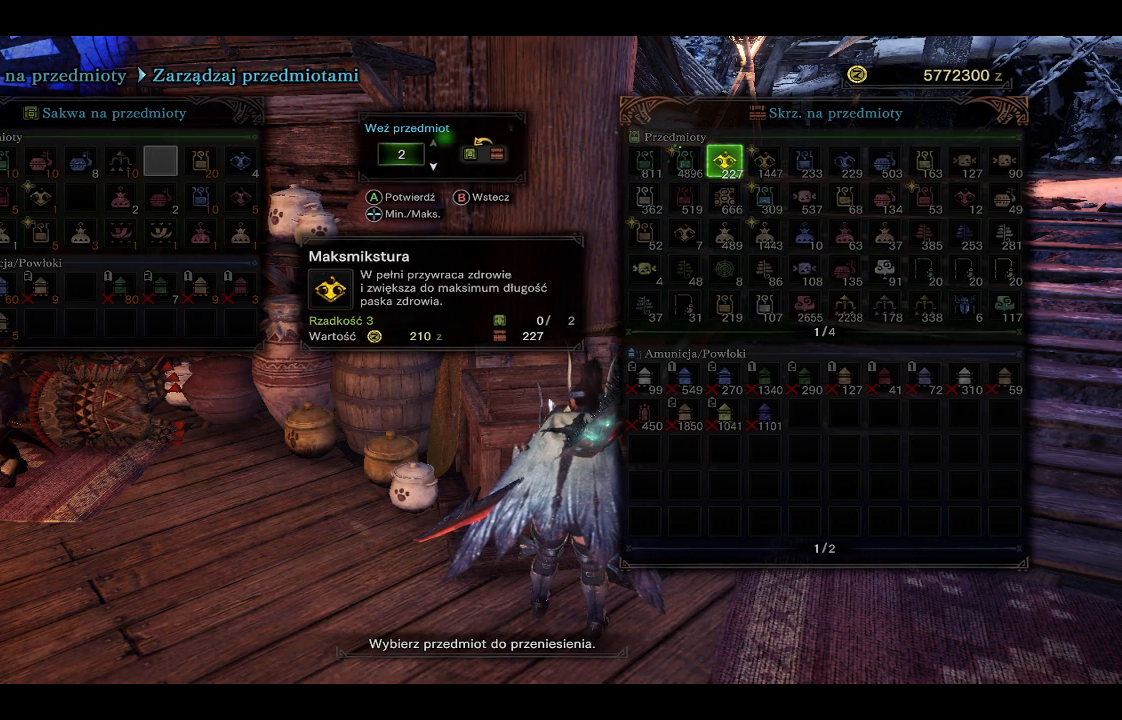
{"buttons": [], "left_stick": "center", "right_stick": "center", "events": [[283, "A", "down"], [417, "A", "up"]]}
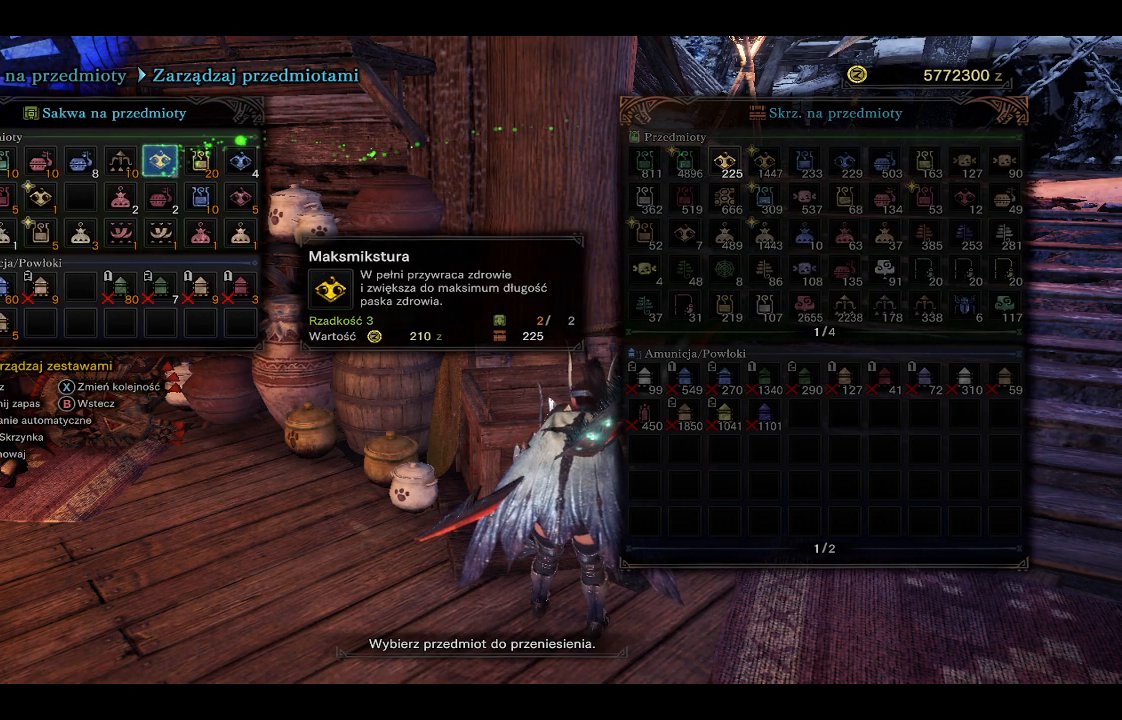
{"buttons": [], "left_stick": "center", "right_stick": "center", "events": []}
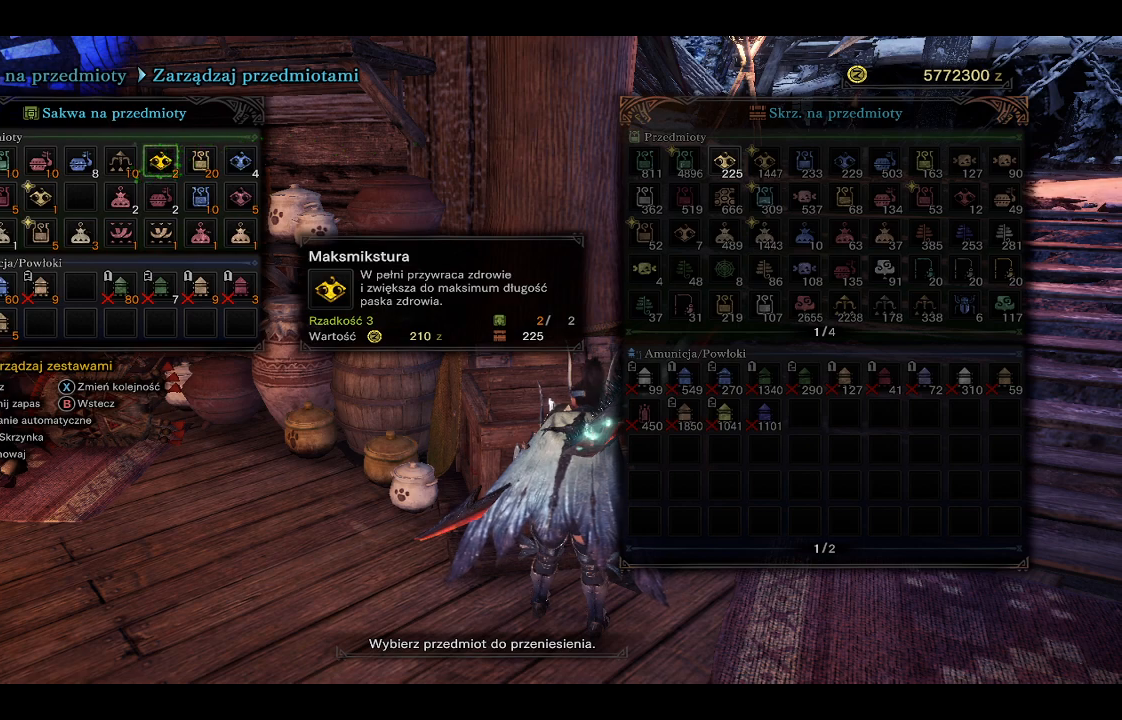
{"buttons": [], "left_stick": "center", "right_stick": "center", "events": [[50, "left_stick", "left"], [200, "left_stick", "center"]]}
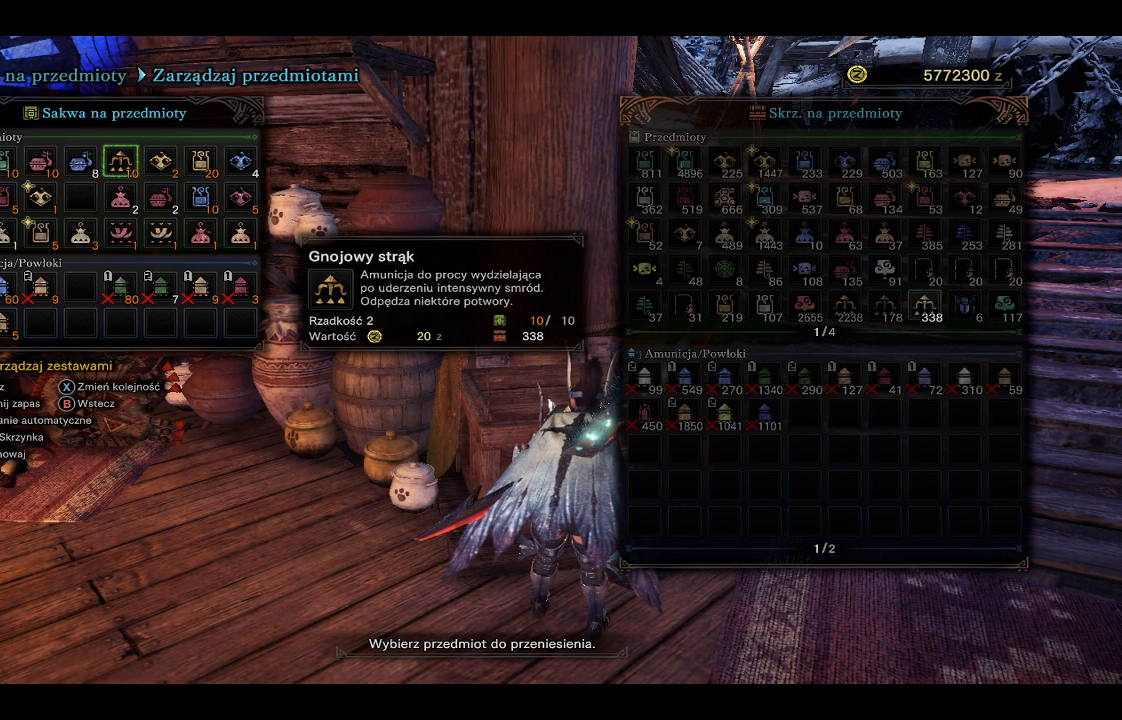
{"buttons": [], "left_stick": "center", "right_stick": "center", "events": []}
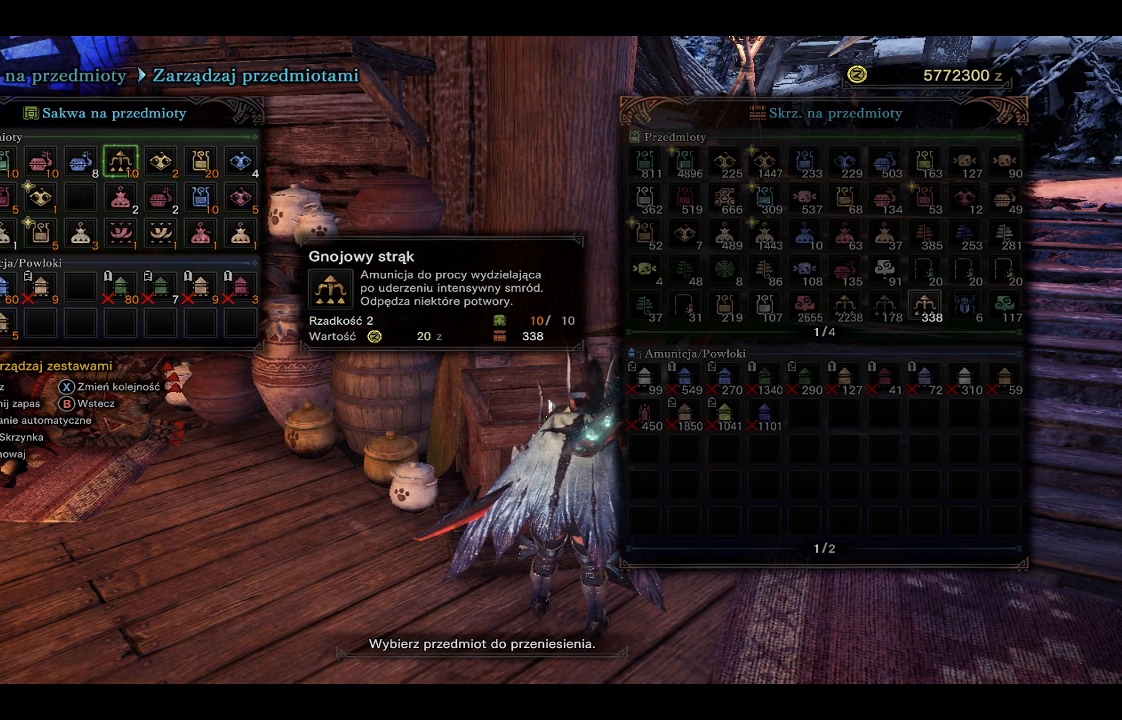
{"buttons": [], "left_stick": "center", "right_stick": "center", "events": []}
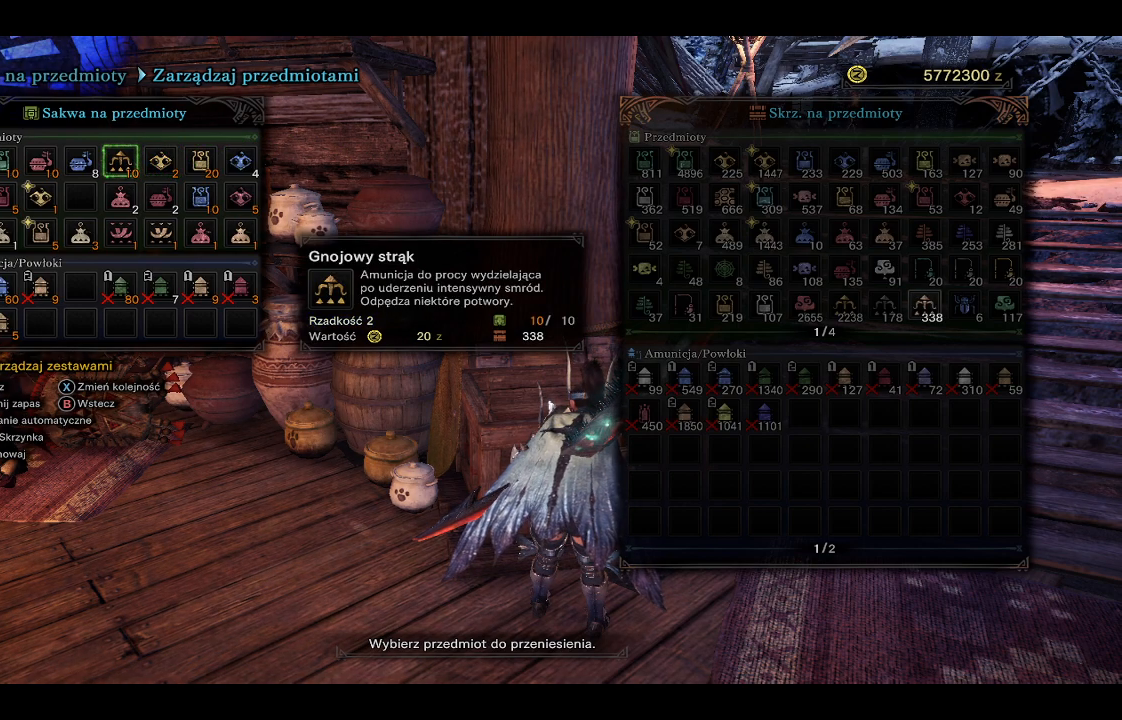
{"buttons": [], "left_stick": "center", "right_stick": "center", "events": []}
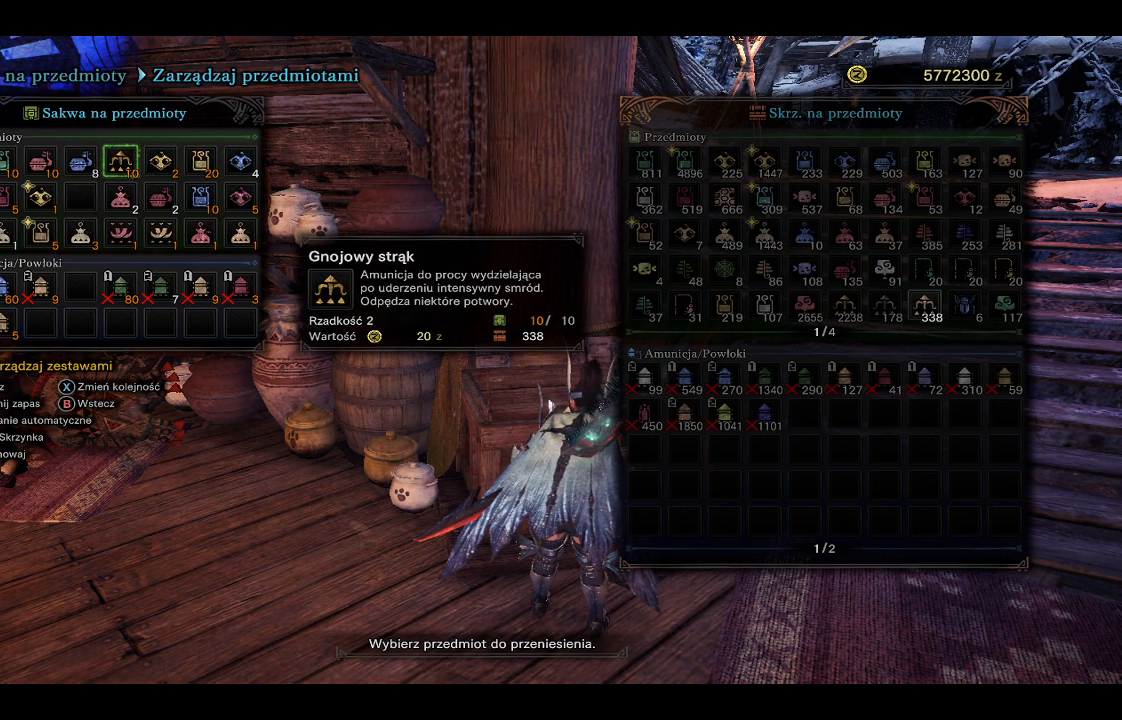
{"buttons": [], "left_stick": "down", "right_stick": "center", "events": [[317, "left_stick", "down"]]}
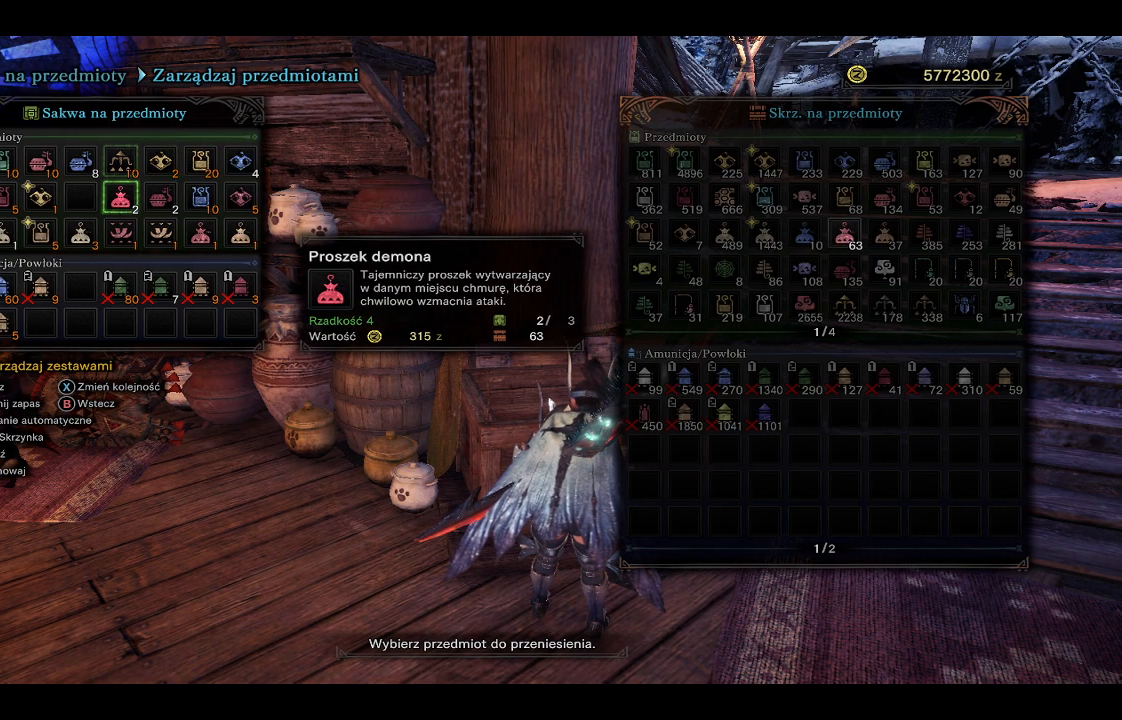
{"buttons": [], "left_stick": "center", "right_stick": "center", "events": [[17, "left_stick", "center"]]}
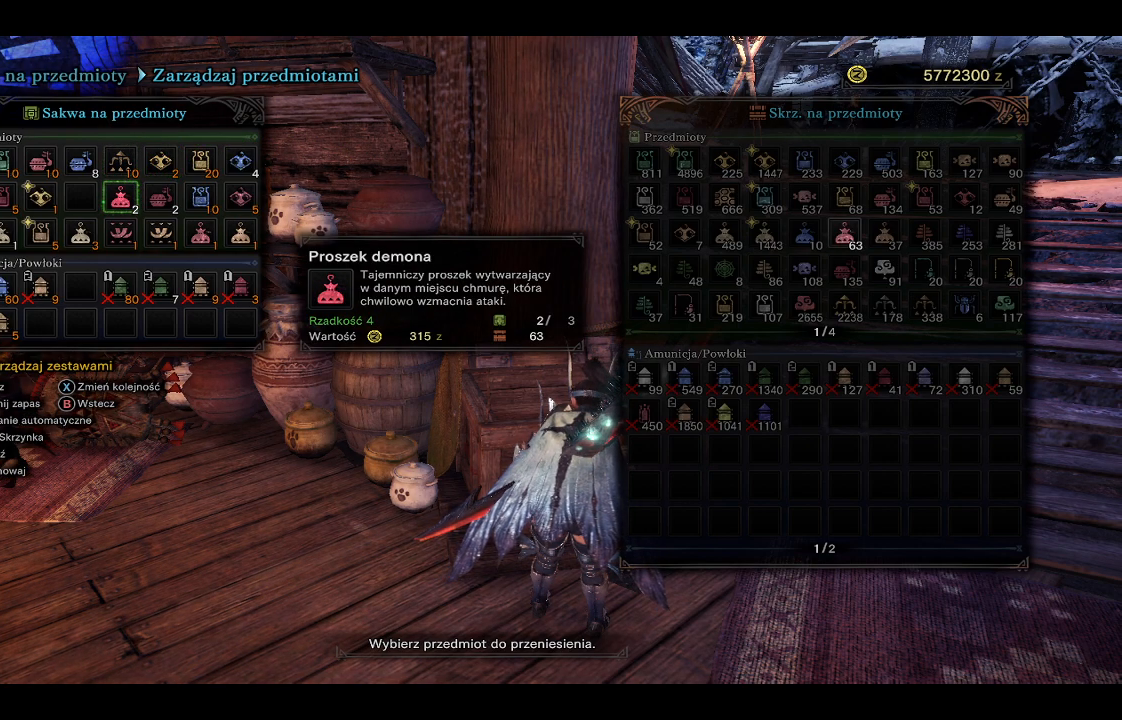
{"buttons": [], "left_stick": "center", "right_stick": "center", "events": []}
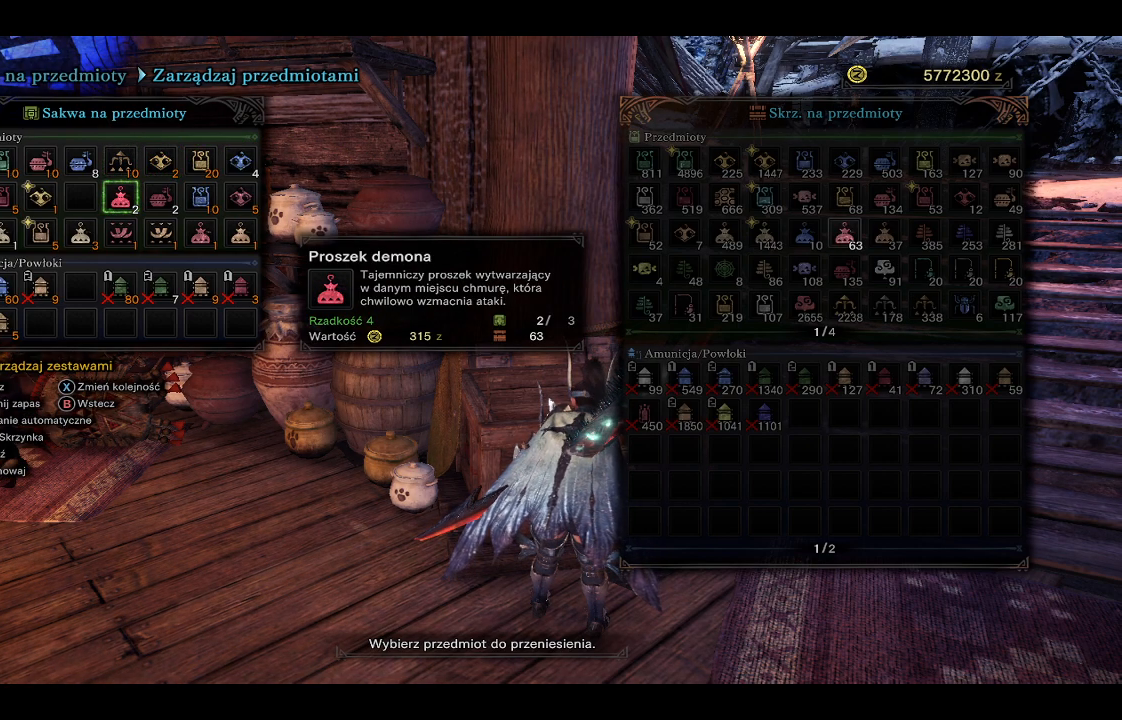
{"buttons": [], "left_stick": "center", "right_stick": "center", "events": []}
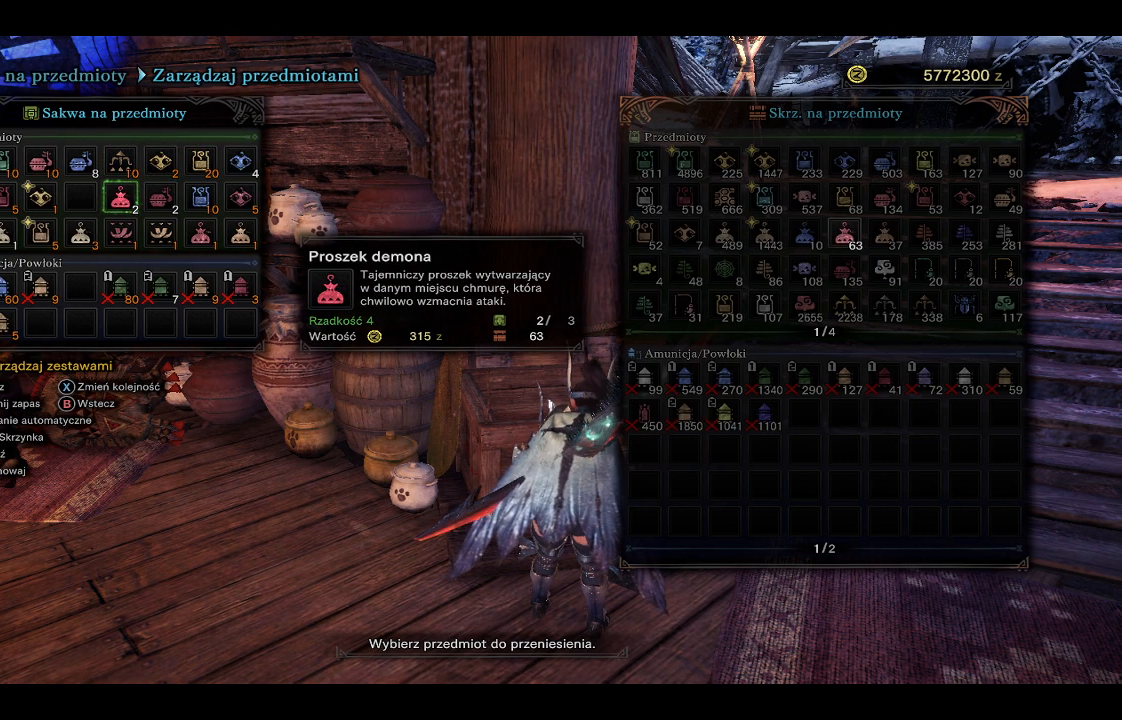
{"buttons": [], "left_stick": "left", "right_stick": "center", "events": [[433, "left_stick", "left"]]}
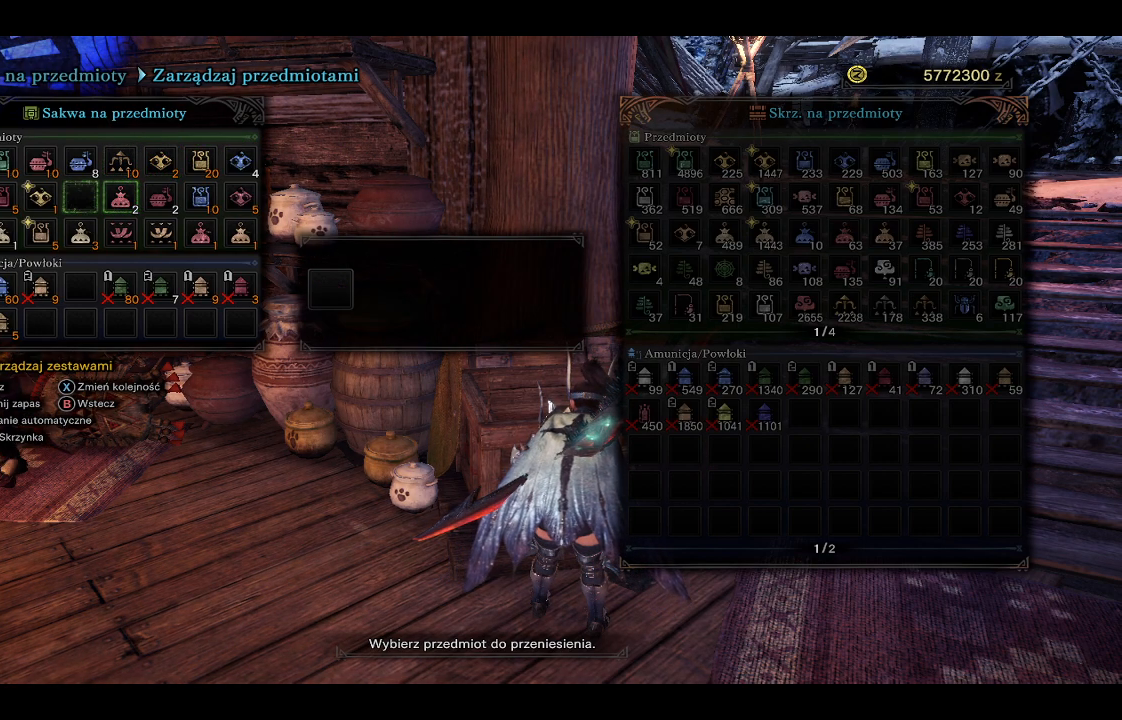
{"buttons": [], "left_stick": "center", "right_stick": "center", "events": [[100, "left_stick", "center"]]}
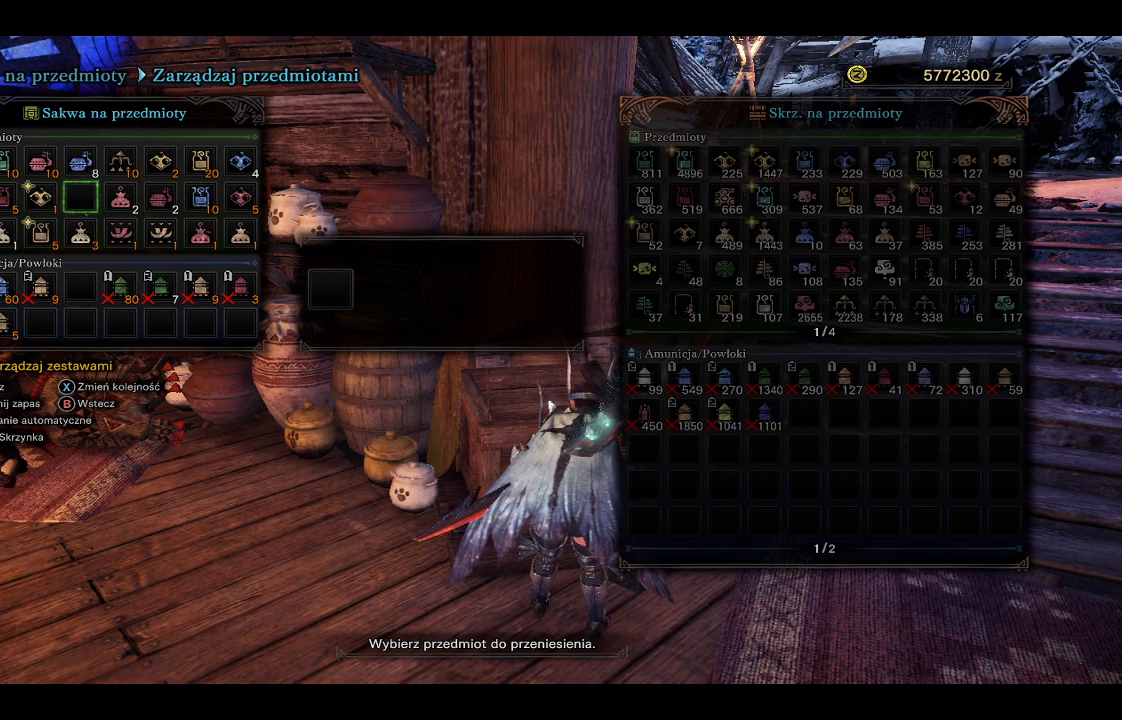
{"buttons": [], "left_stick": "center", "right_stick": "center", "events": []}
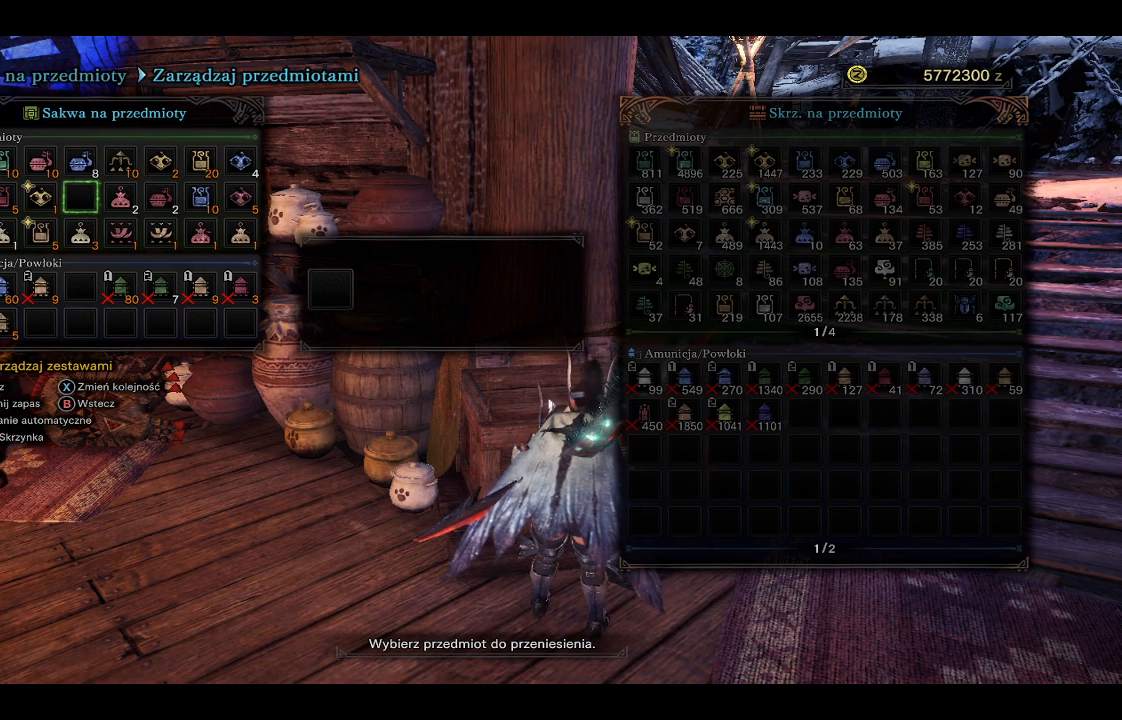
{"buttons": [], "left_stick": "center", "right_stick": "center", "events": [[117, "A", "down"], [283, "A", "up"]]}
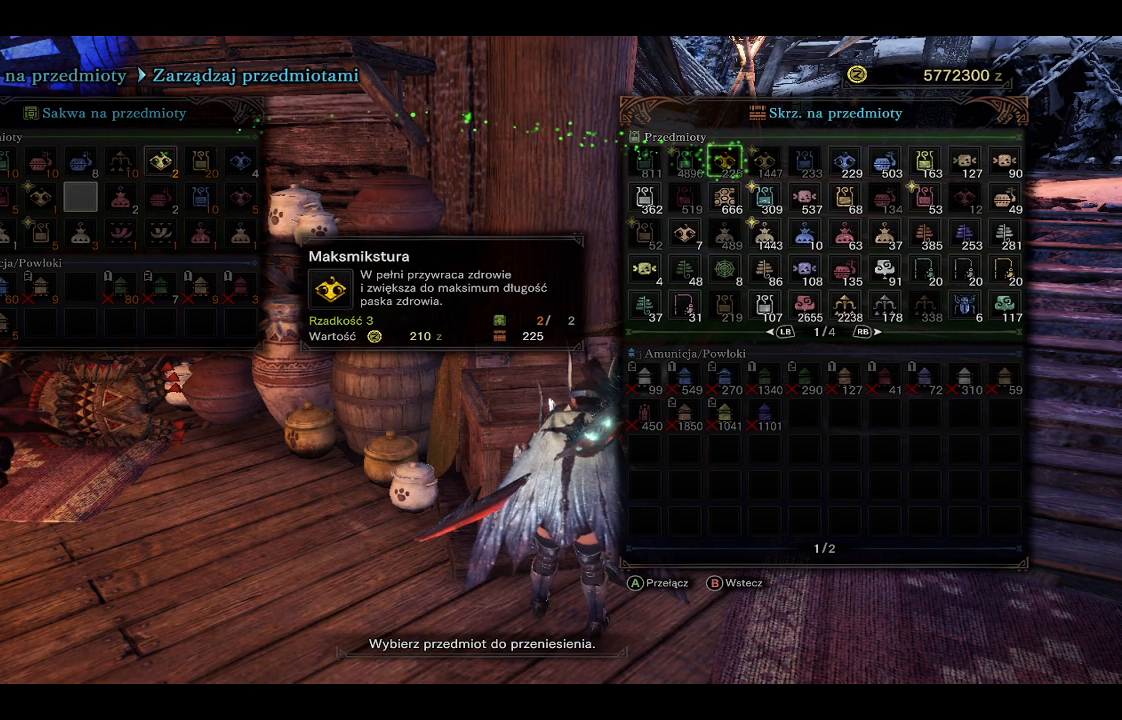
{"buttons": [], "left_stick": "center", "right_stick": "center", "events": []}
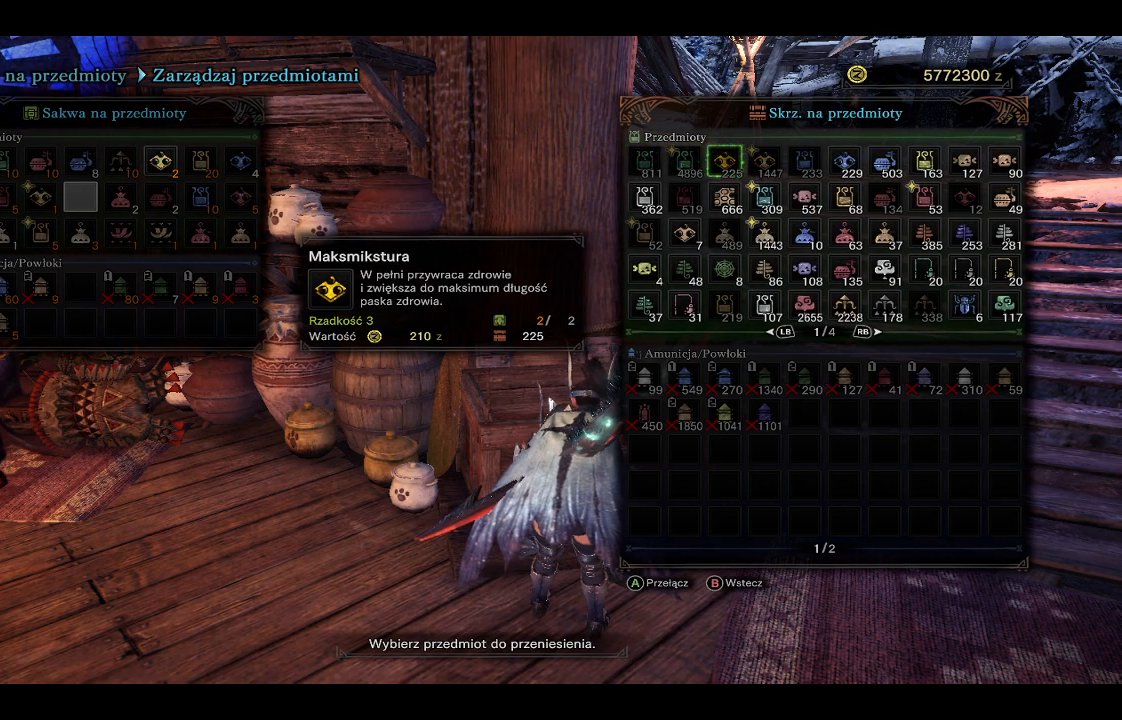
{"buttons": [], "left_stick": "center", "right_stick": "center", "events": []}
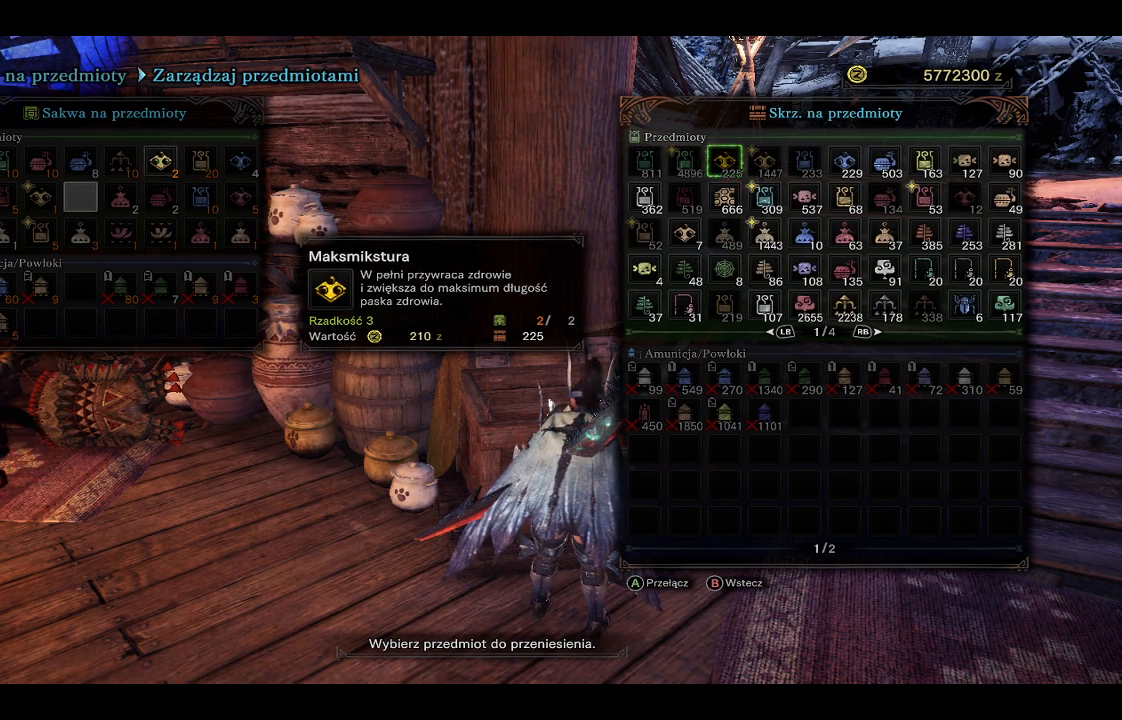
{"buttons": [], "left_stick": "center", "right_stick": "center", "events": [[17, "left_stick", "right"], [433, "left_stick", "center"]]}
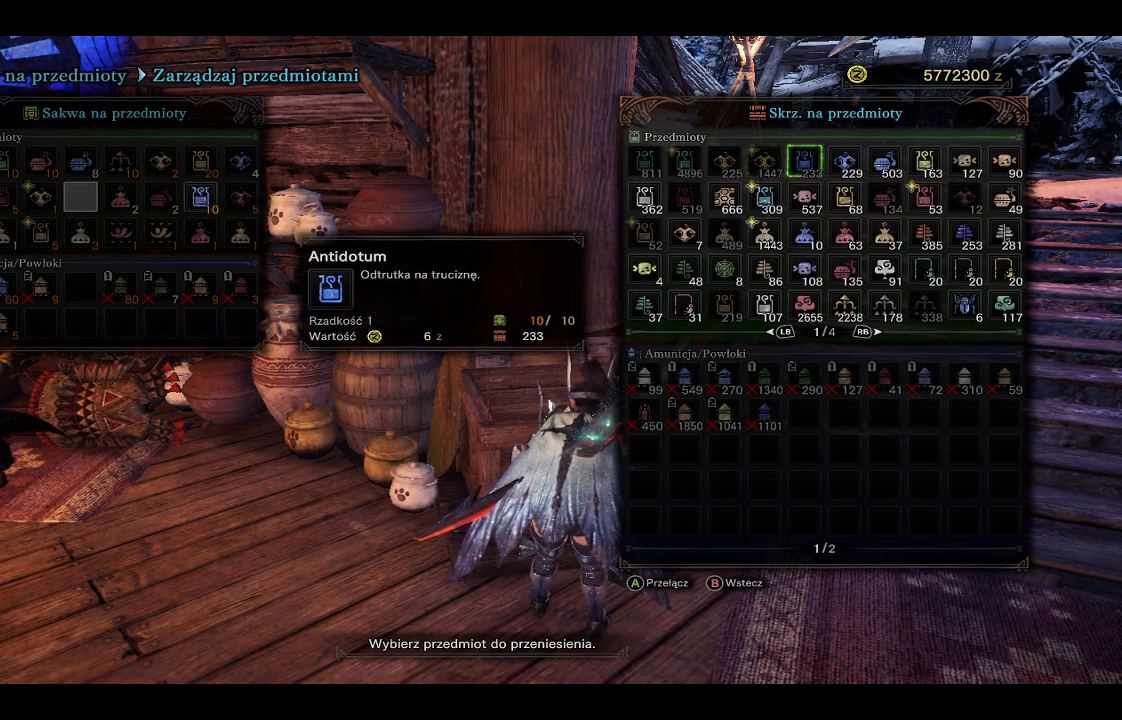
{"buttons": [], "left_stick": "center", "right_stick": "center", "events": [[50, "left_stick", "down"], [200, "left_stick", "center"]]}
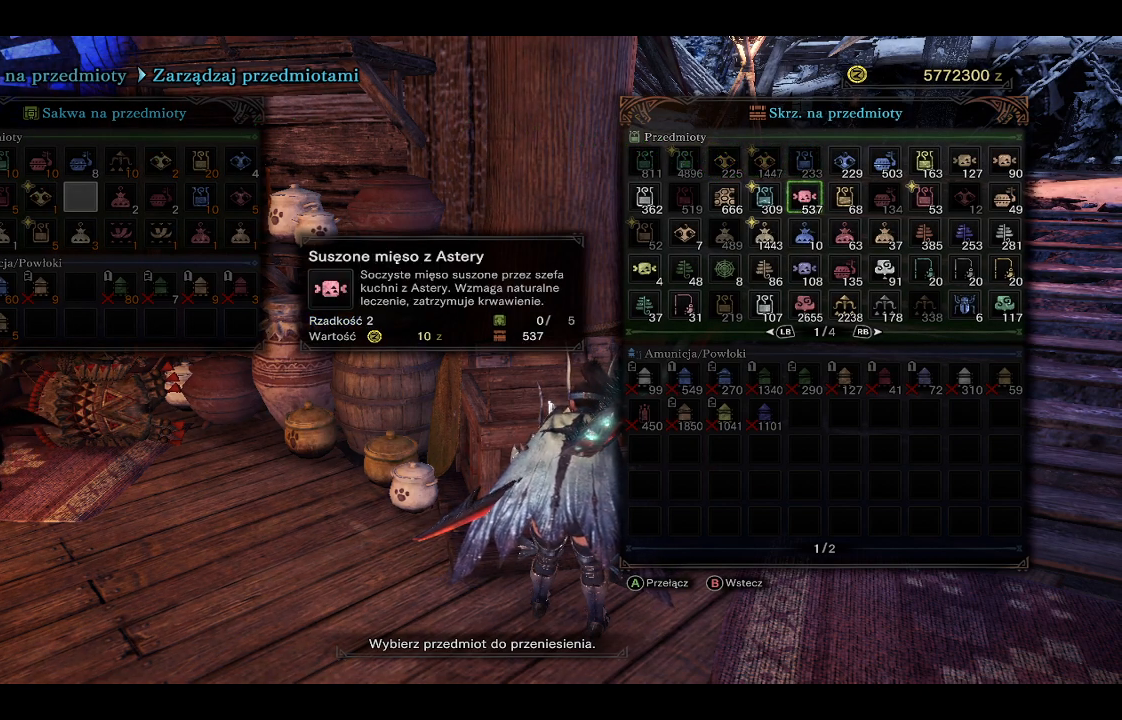
{"buttons": [], "left_stick": "center", "right_stick": "center", "events": []}
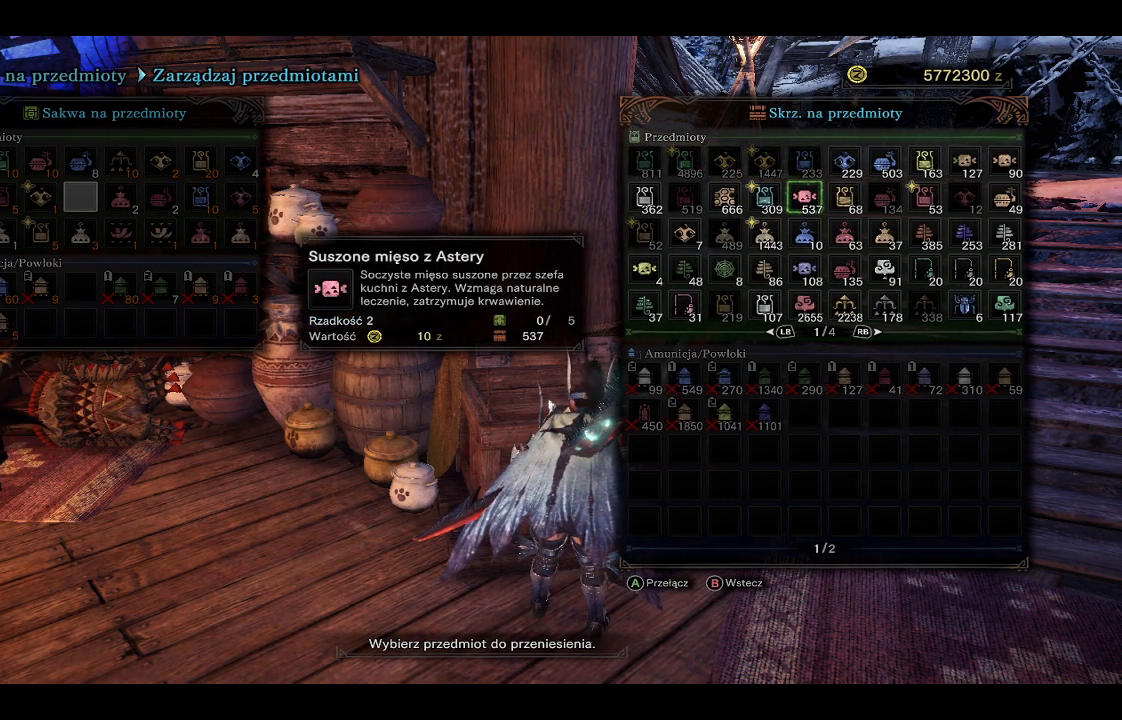
{"buttons": [], "left_stick": "center", "right_stick": "center", "events": [[350, "A", "down"], [500, "A", "up"]]}
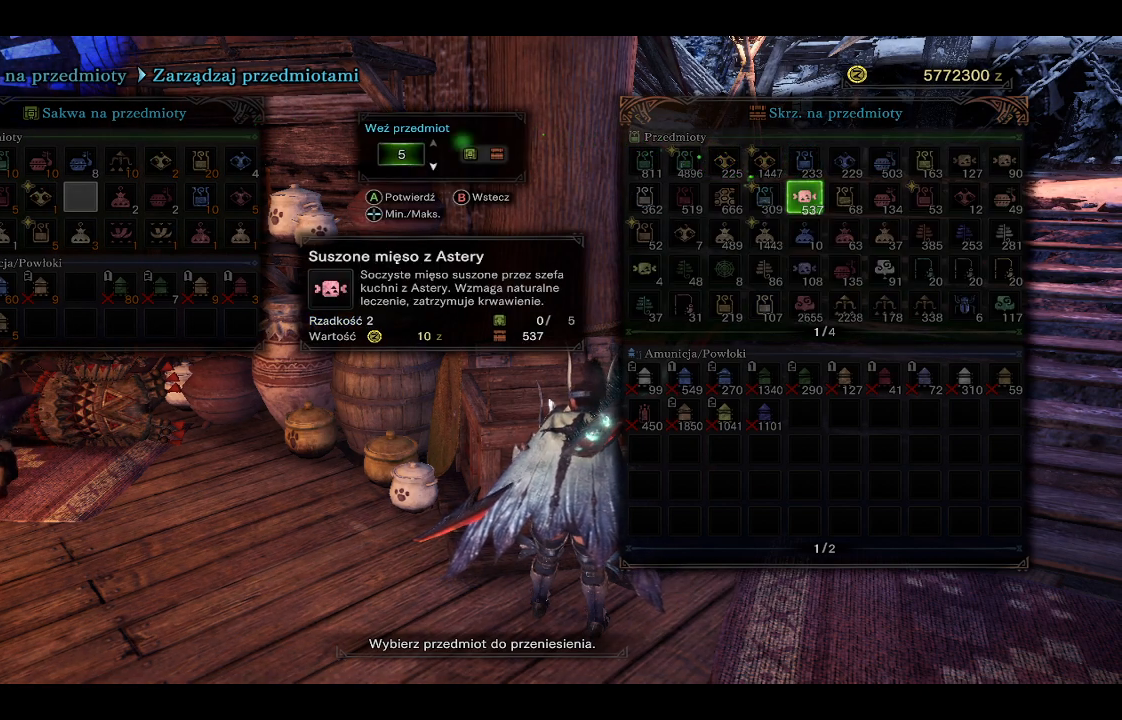
{"buttons": ["A"], "left_stick": "center", "right_stick": "center", "events": [[467, "A", "down"]]}